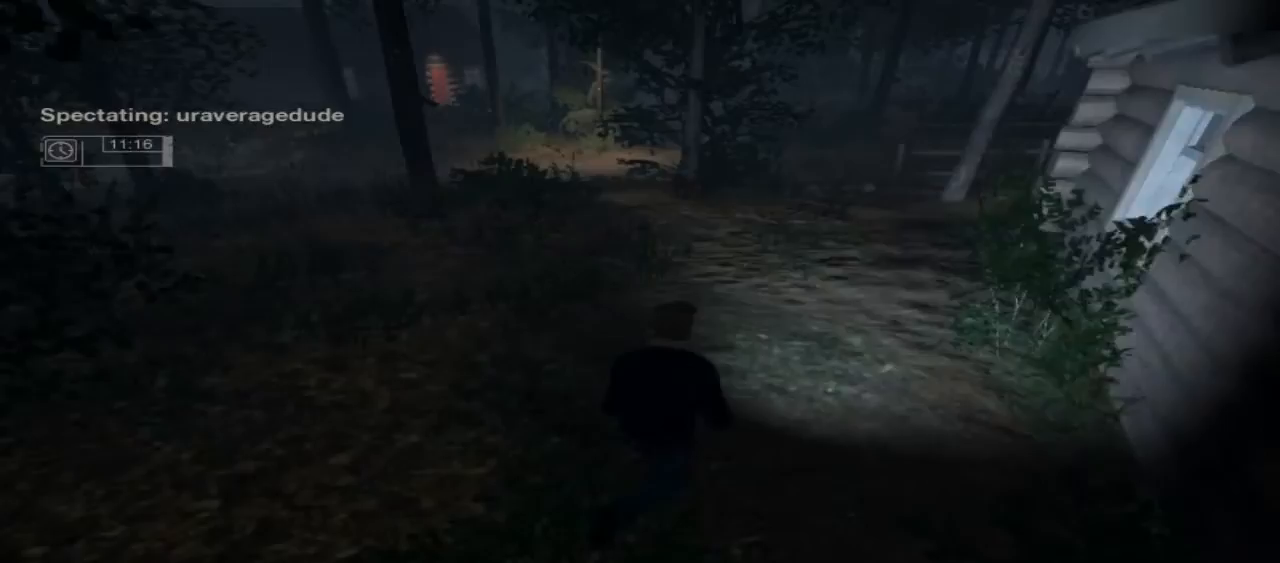
Gameplay with a controller (Xbox layout); each line is a JSON object with the inputs held at the frame after it. "events" lists button and stick changes between this image and that frame as [ms after this image, input, new state], when the widget could be followed in between. Not read: L1 L2 L3 R1 R3.
{"buttons": [], "left_stick": "center", "right_stick": "right", "events": [[167, "right_stick", "right"]]}
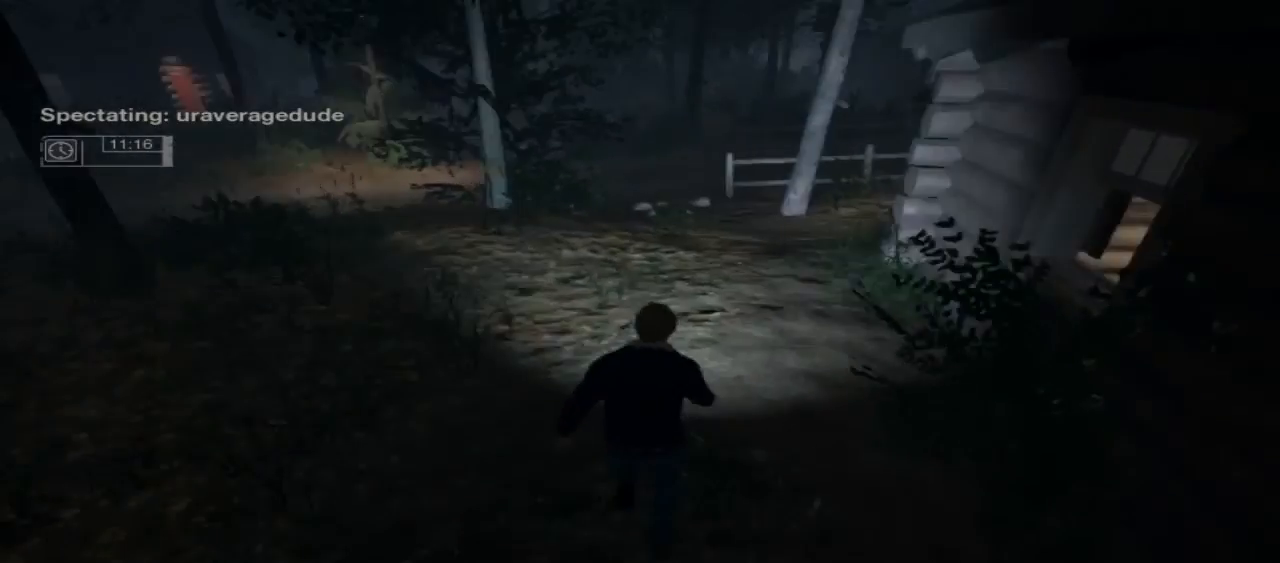
{"buttons": [], "left_stick": "center", "right_stick": "right", "events": []}
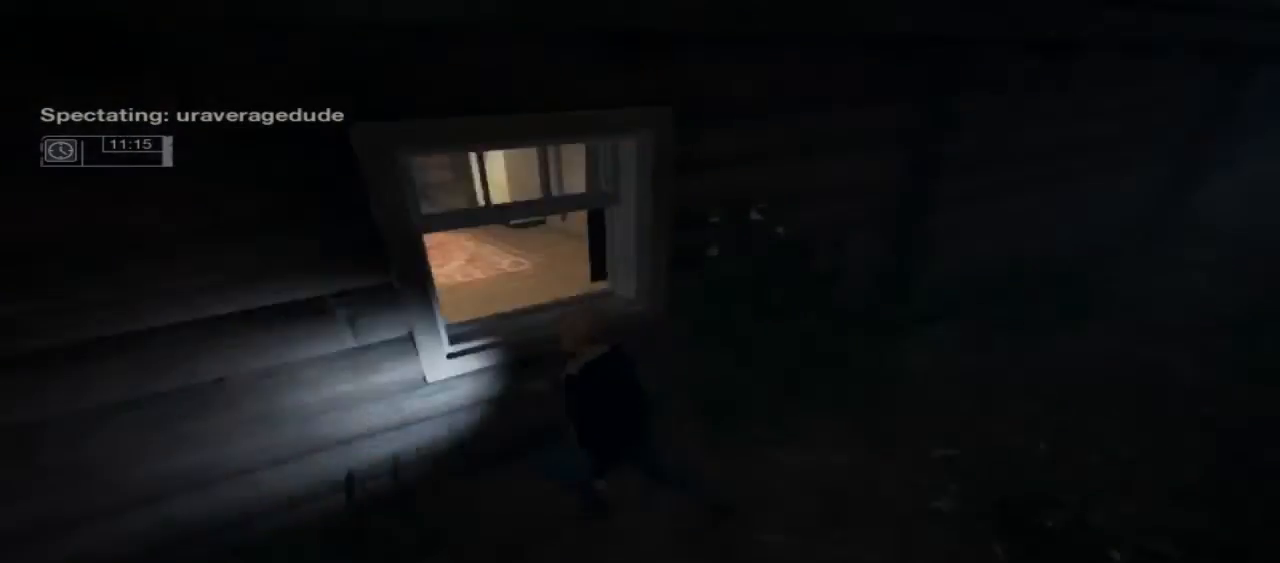
{"buttons": [], "left_stick": "center", "right_stick": "center", "events": [[67, "right_stick", "center"]]}
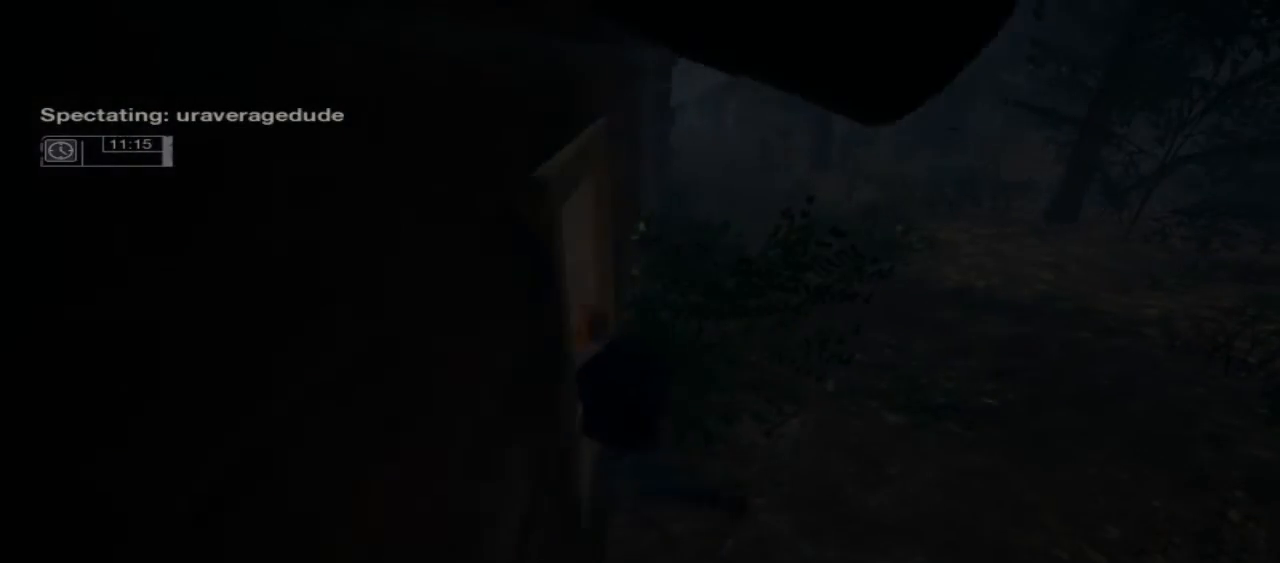
{"buttons": [], "left_stick": "center", "right_stick": "center", "events": []}
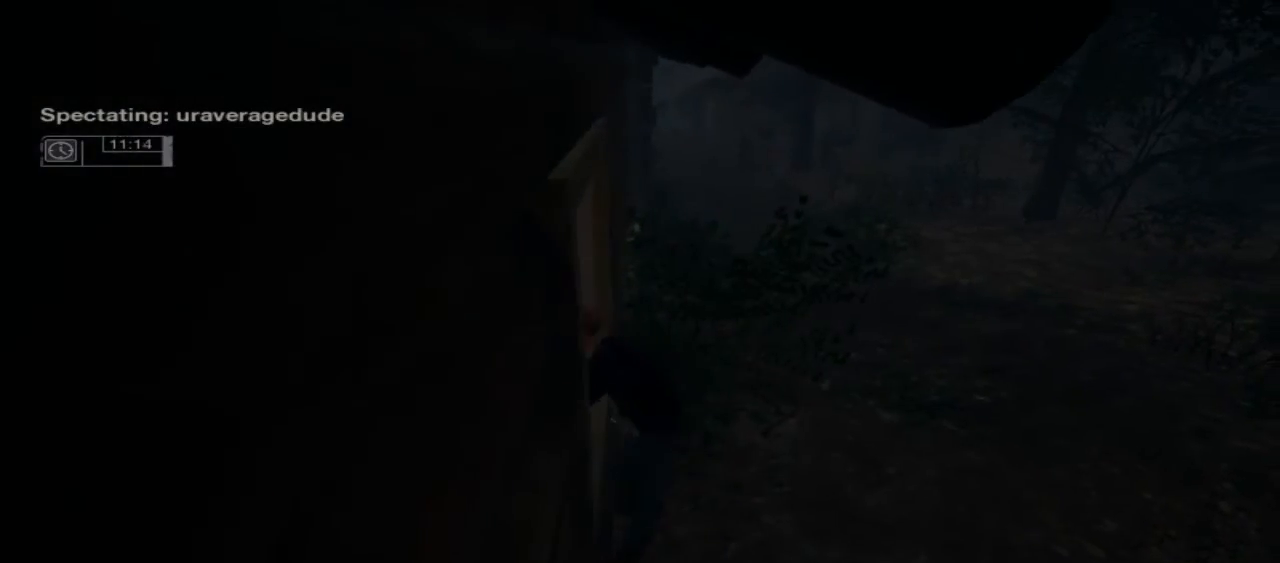
{"buttons": [], "left_stick": "center", "right_stick": "center", "events": []}
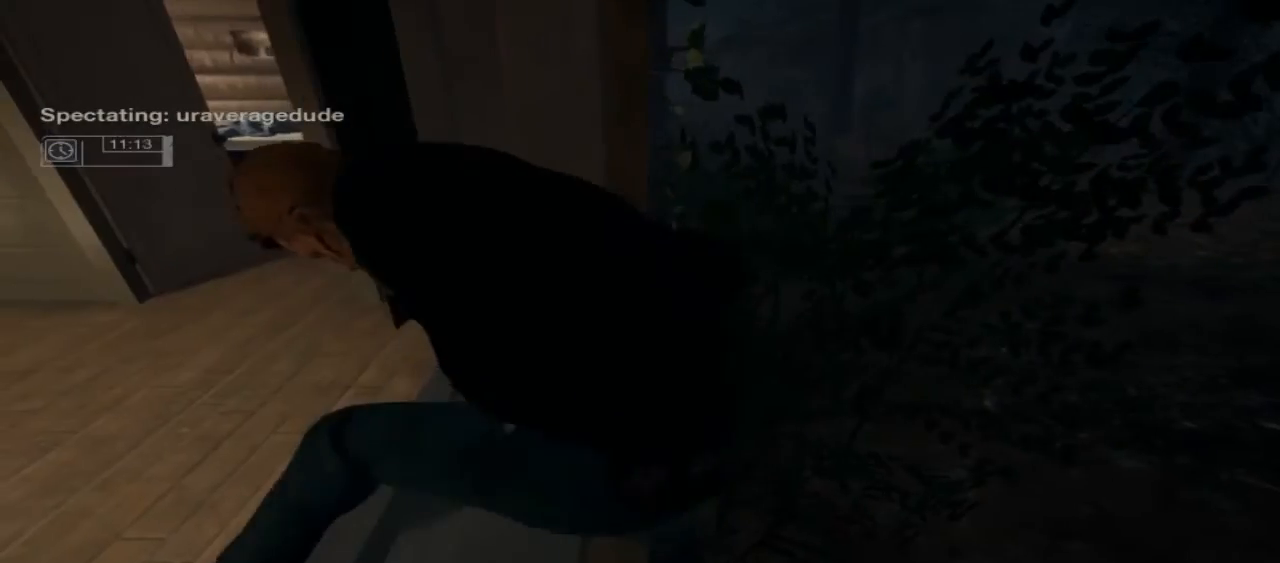
{"buttons": [], "left_stick": "center", "right_stick": "left", "events": [[167, "right_stick", "left"]]}
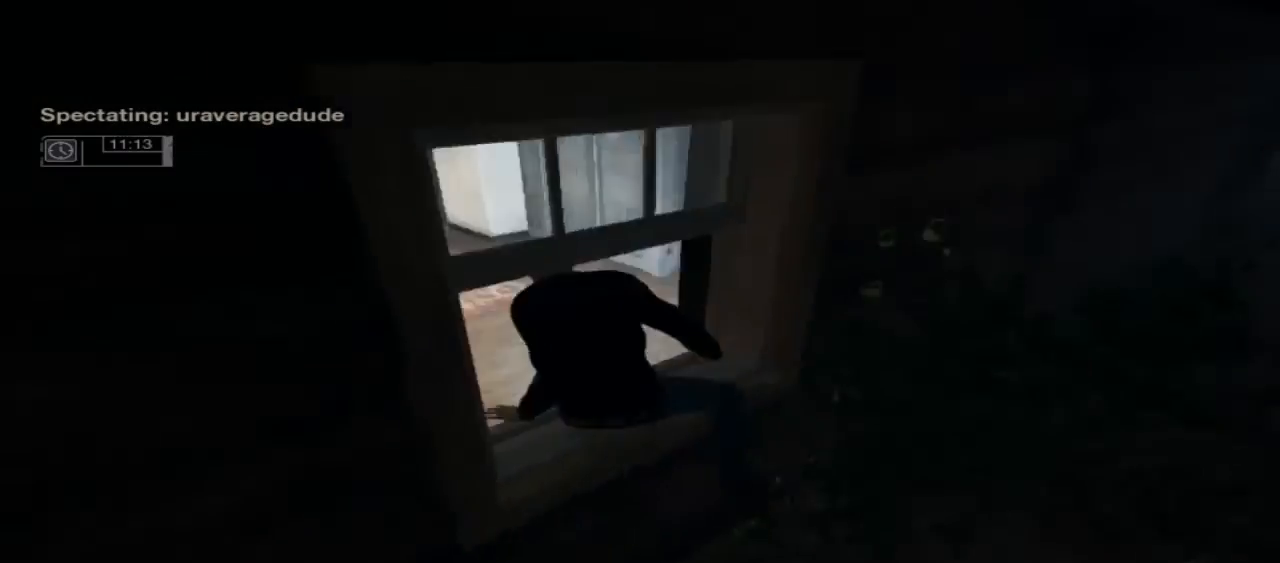
{"buttons": [], "left_stick": "center", "right_stick": "center", "events": [[100, "right_stick", "center"]]}